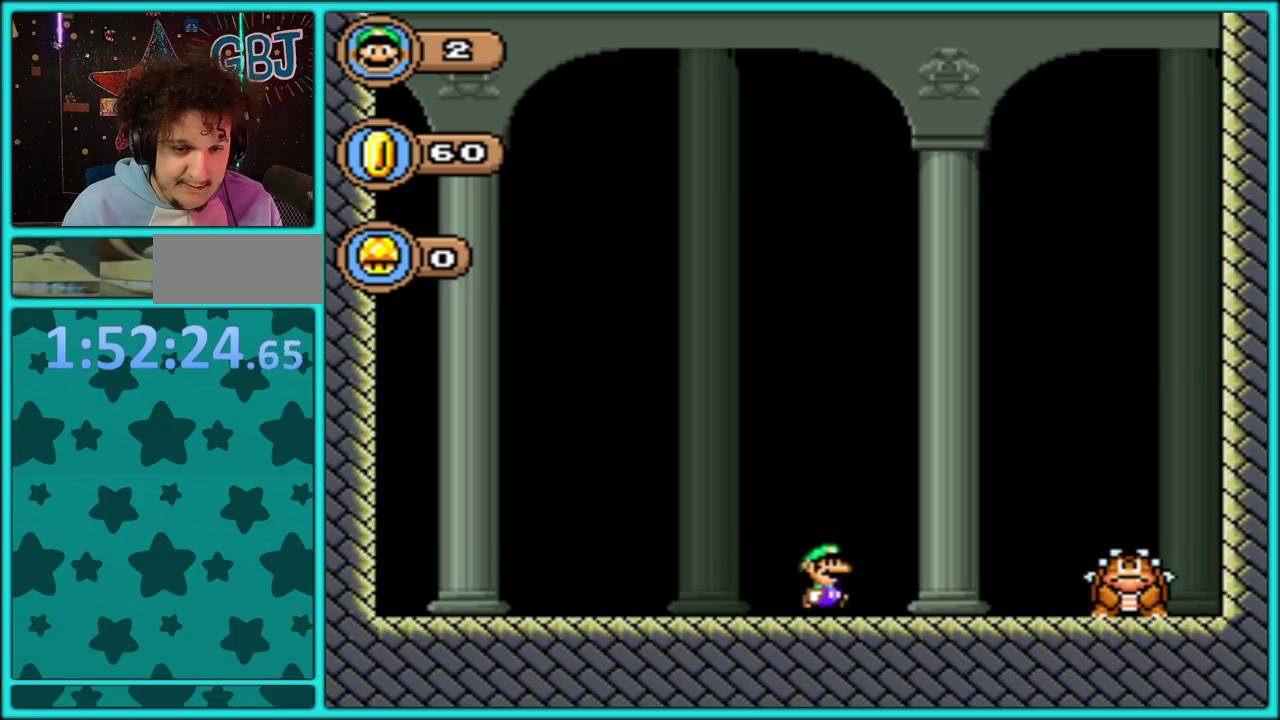
Gameplay with a controller (Nintendo layout); each line is a JSON object with the inputs held at the frame after it. "events" lists button and stick changes between this image and that frame as [ms after this image, input, new state], when the widget could be followed in between. Not read: L3 R3.
{"buttons": ["B", "Y", "DPAD_LEFT"], "events": [[33, "DPAD_LEFT", "down"], [150, "DPAD_LEFT", "up"], [300, "DPAD_RIGHT", "down"], [317, "B", "down"], [417, "DPAD_RIGHT", "up"], [467, "DPAD_LEFT", "down"]]}
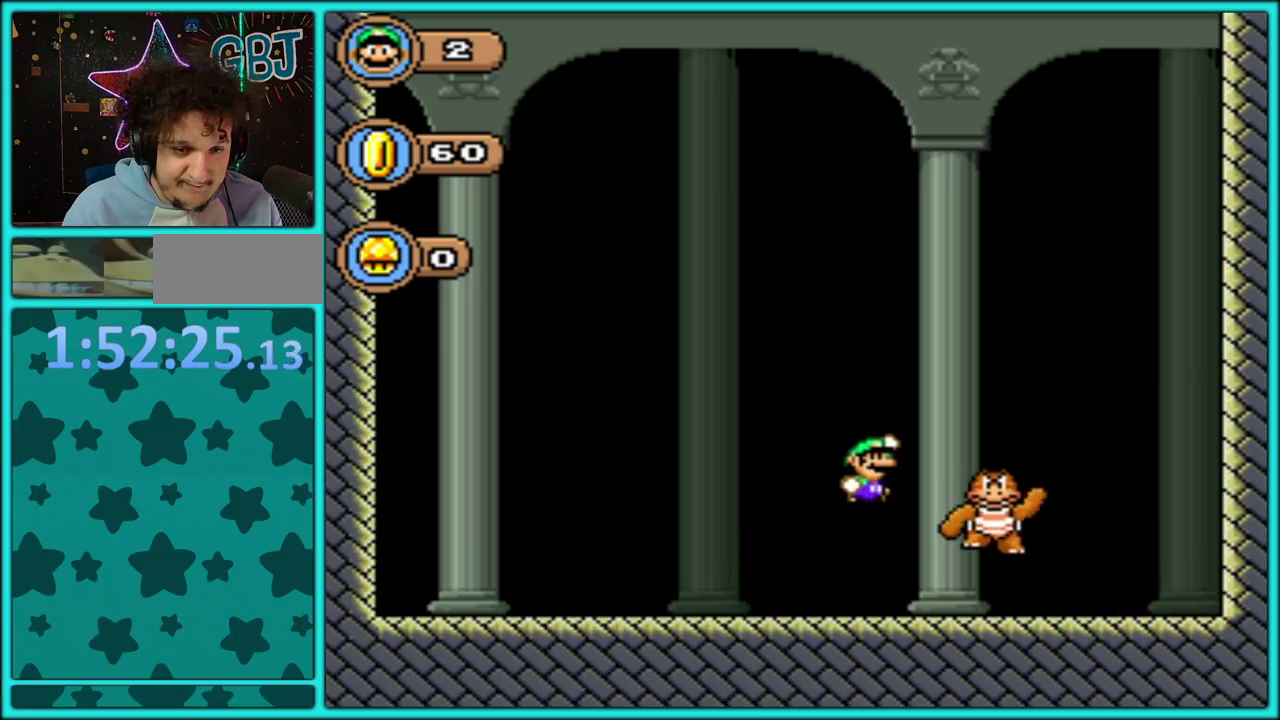
{"buttons": ["B", "Y"], "events": [[117, "DPAD_LEFT", "up"], [150, "B", "up"], [350, "DPAD_RIGHT", "down"], [383, "B", "down"], [500, "DPAD_RIGHT", "up"]]}
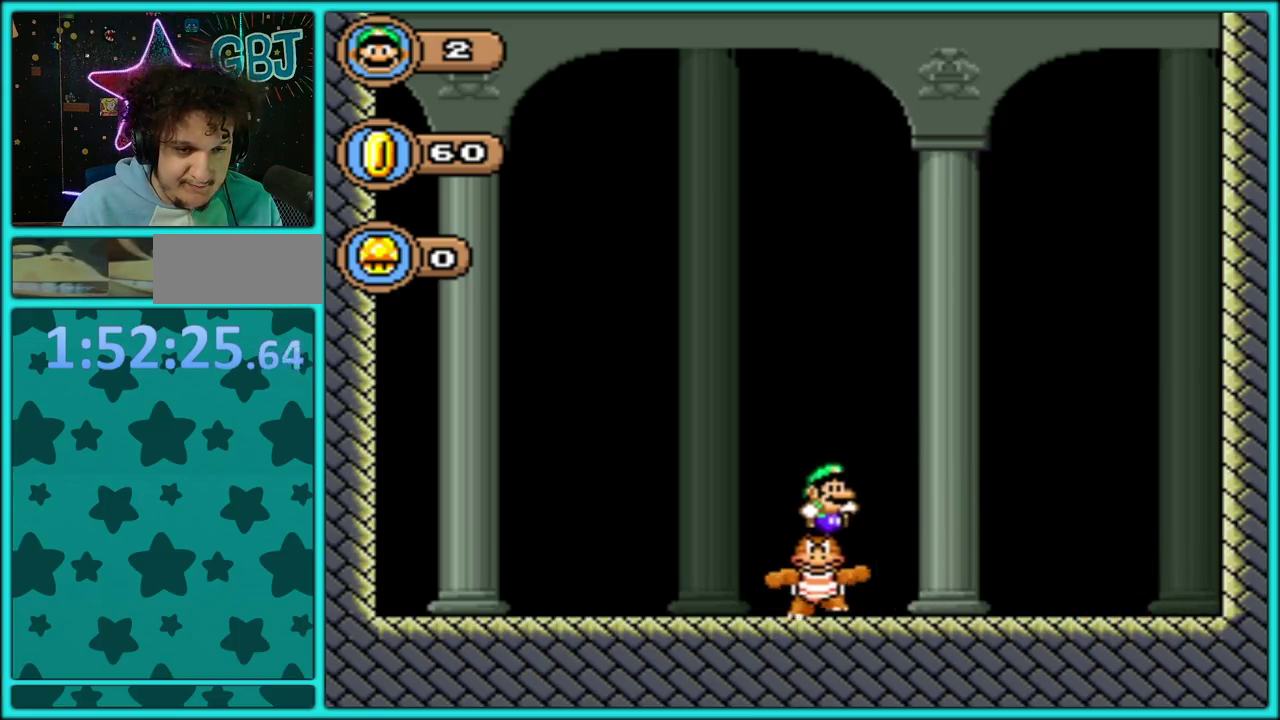
{"buttons": ["Y"], "events": [[117, "DPAD_RIGHT", "down"], [183, "B", "up"], [467, "DPAD_RIGHT", "up"]]}
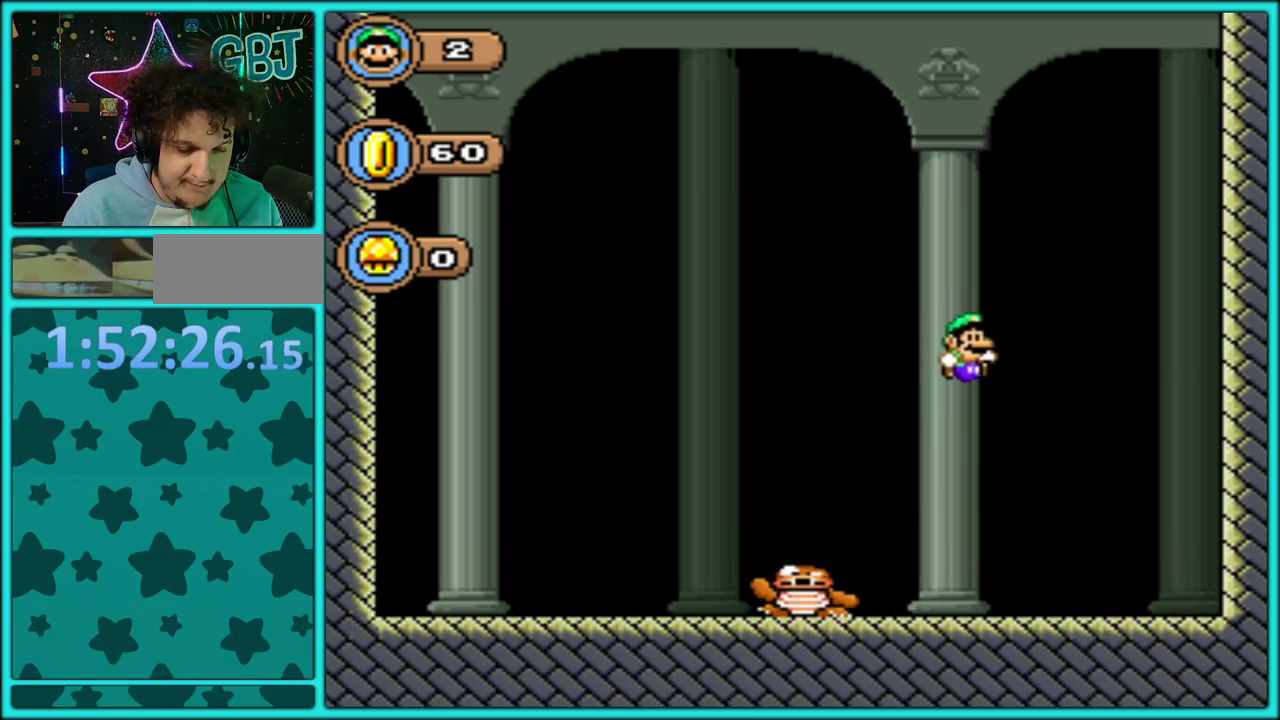
{"buttons": ["Y"], "events": [[67, "DPAD_LEFT", "down"], [233, "DPAD_LEFT", "up"]]}
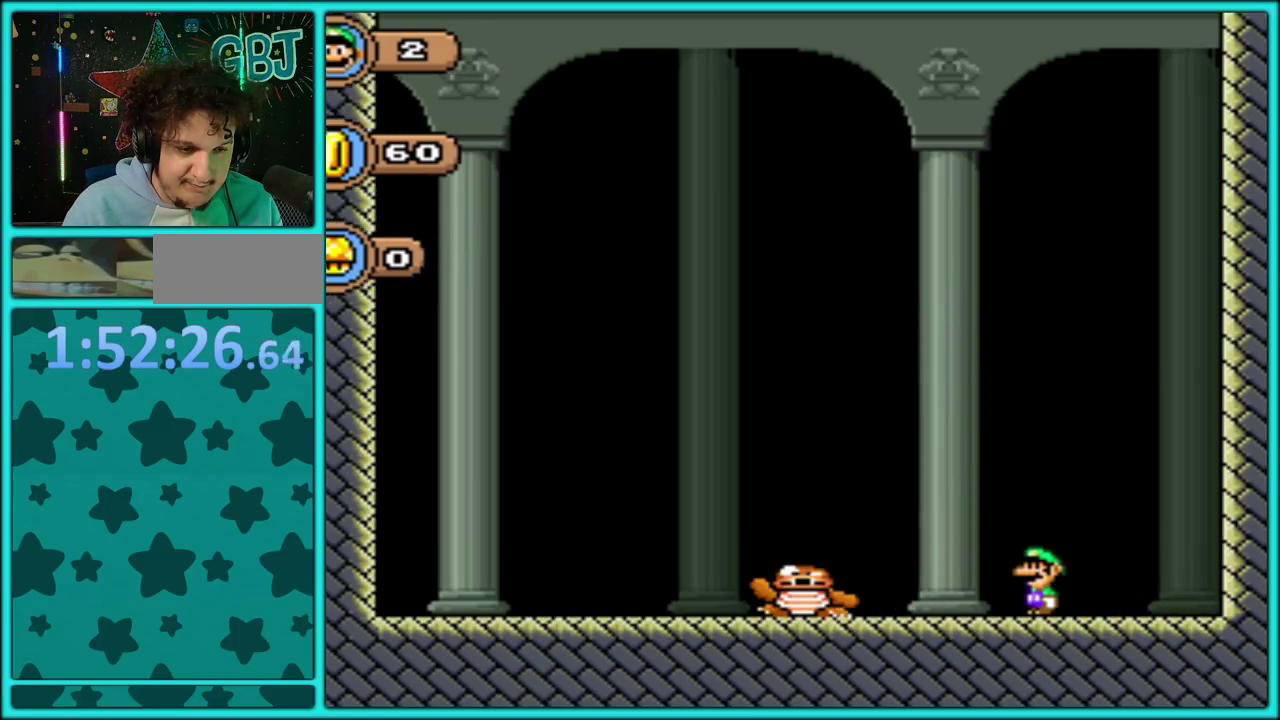
{"buttons": ["Y"], "events": []}
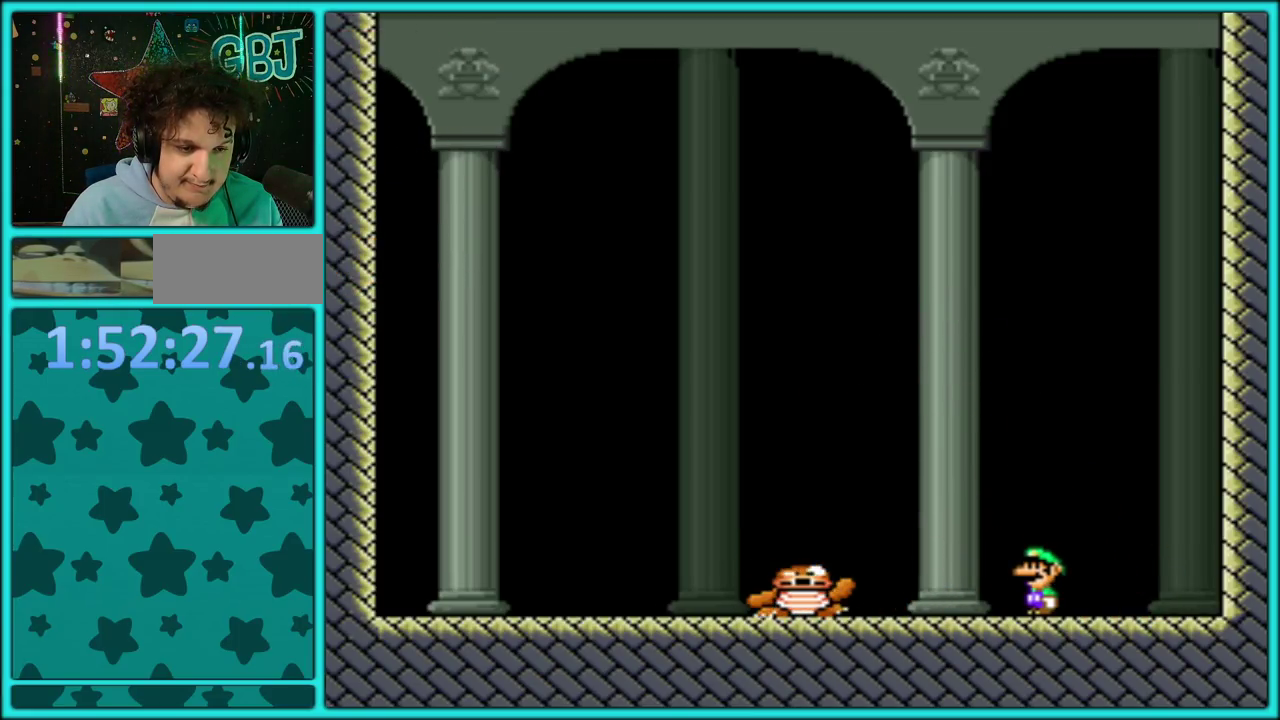
{"buttons": ["Y"], "events": []}
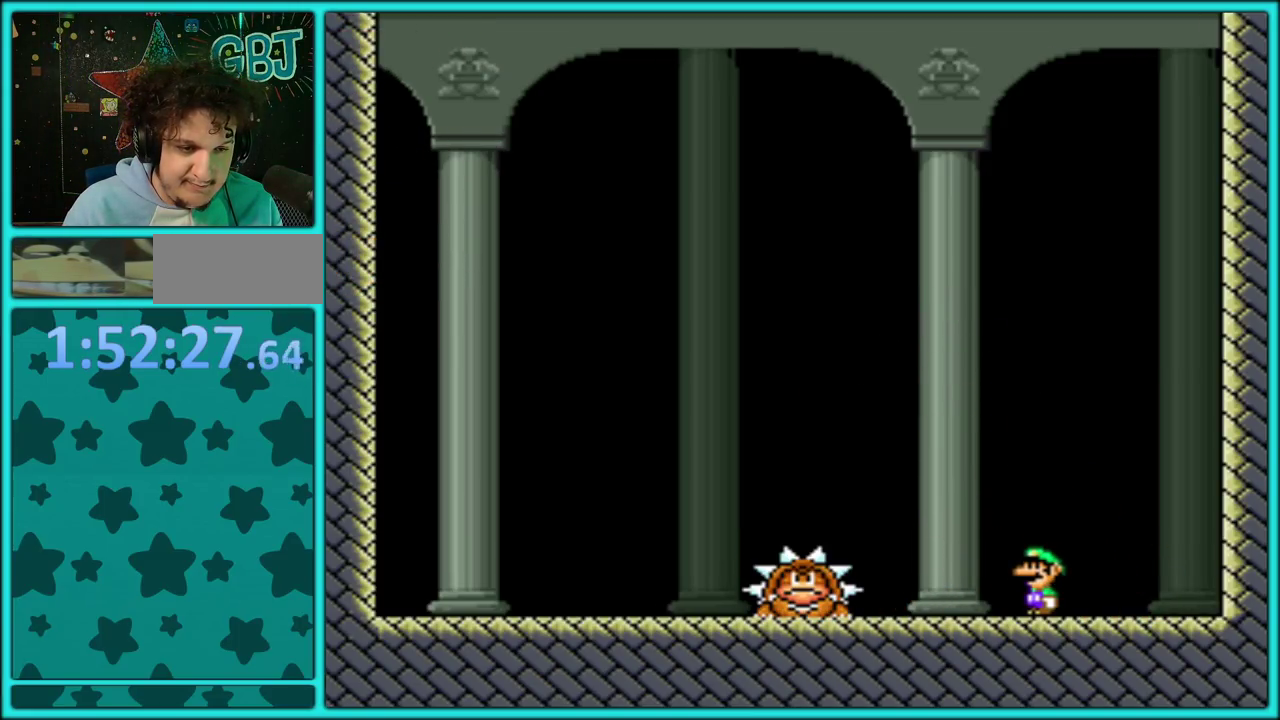
{"buttons": ["Y", "DPAD_LEFT"], "events": [[400, "DPAD_LEFT", "down"]]}
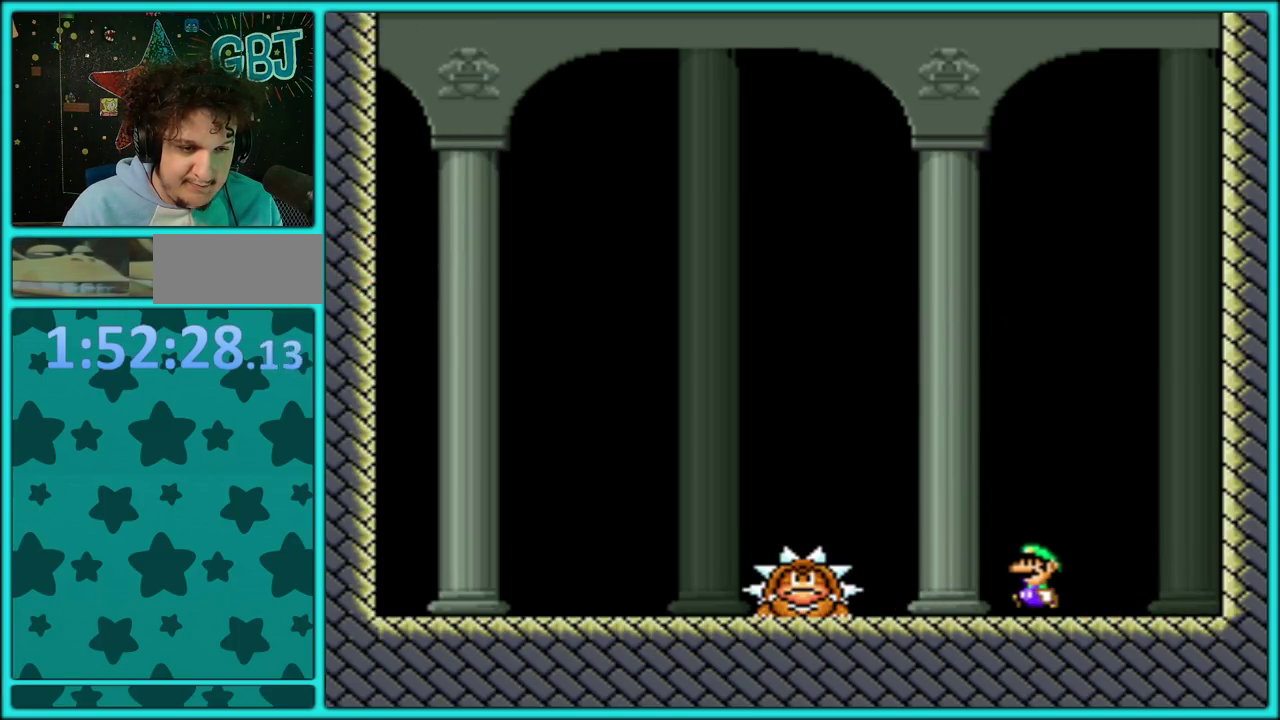
{"buttons": ["B", "Y", "DPAD_LEFT"], "events": [[33, "B", "down"]]}
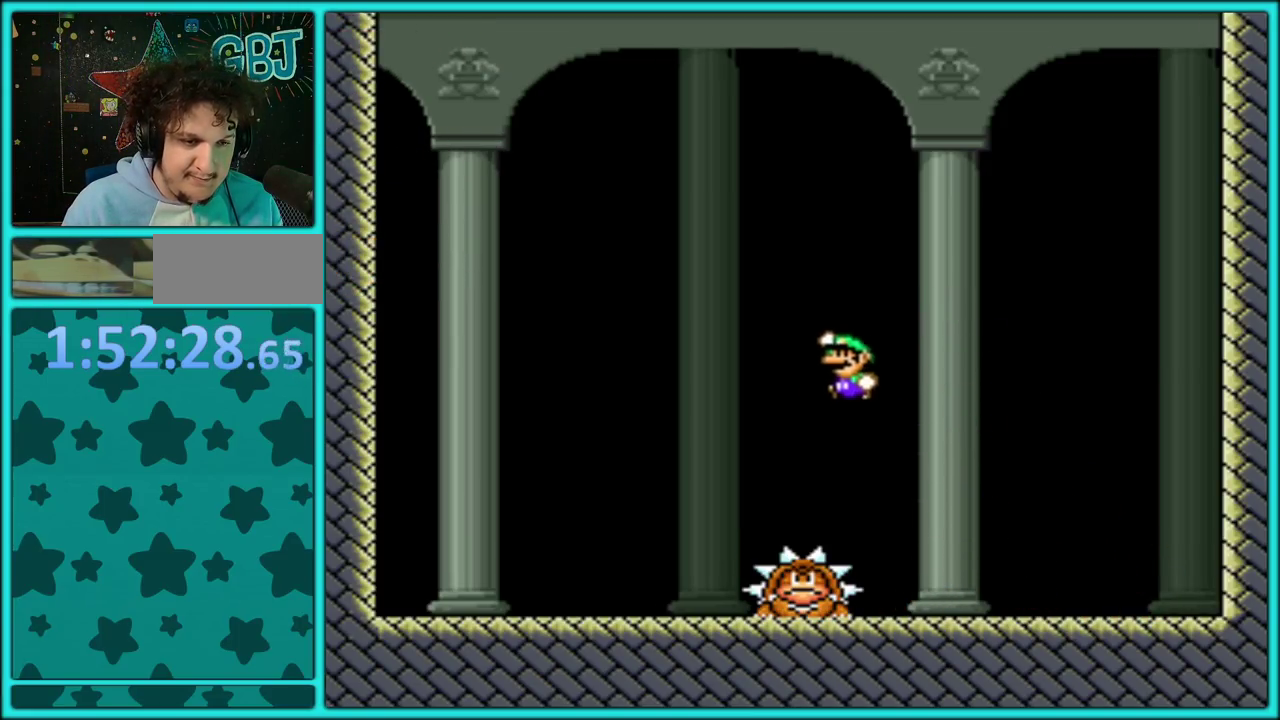
{"buttons": ["B", "Y", "DPAD_RIGHT"], "events": [[33, "DPAD_LEFT", "up"], [67, "DPAD_RIGHT", "down"]]}
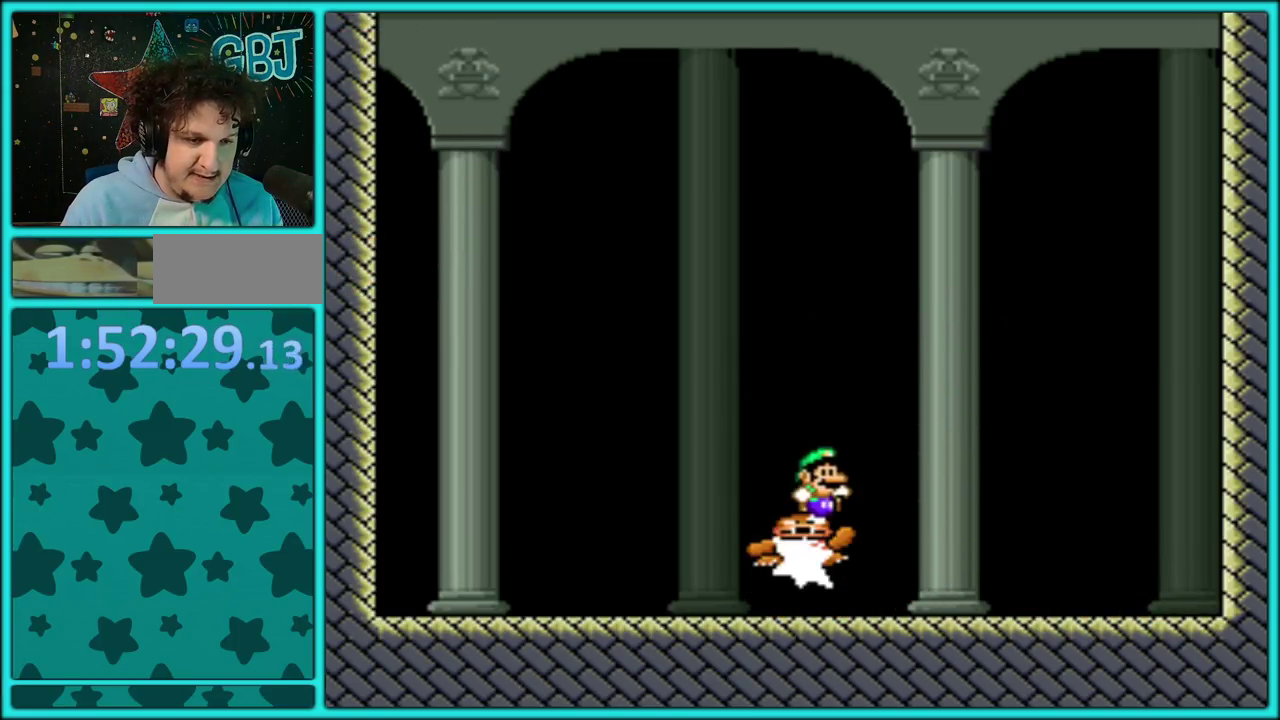
{"buttons": ["Y", "DPAD_LEFT"], "events": [[483, "B", "up"], [483, "DPAD_RIGHT", "up"], [500, "DPAD_LEFT", "down"]]}
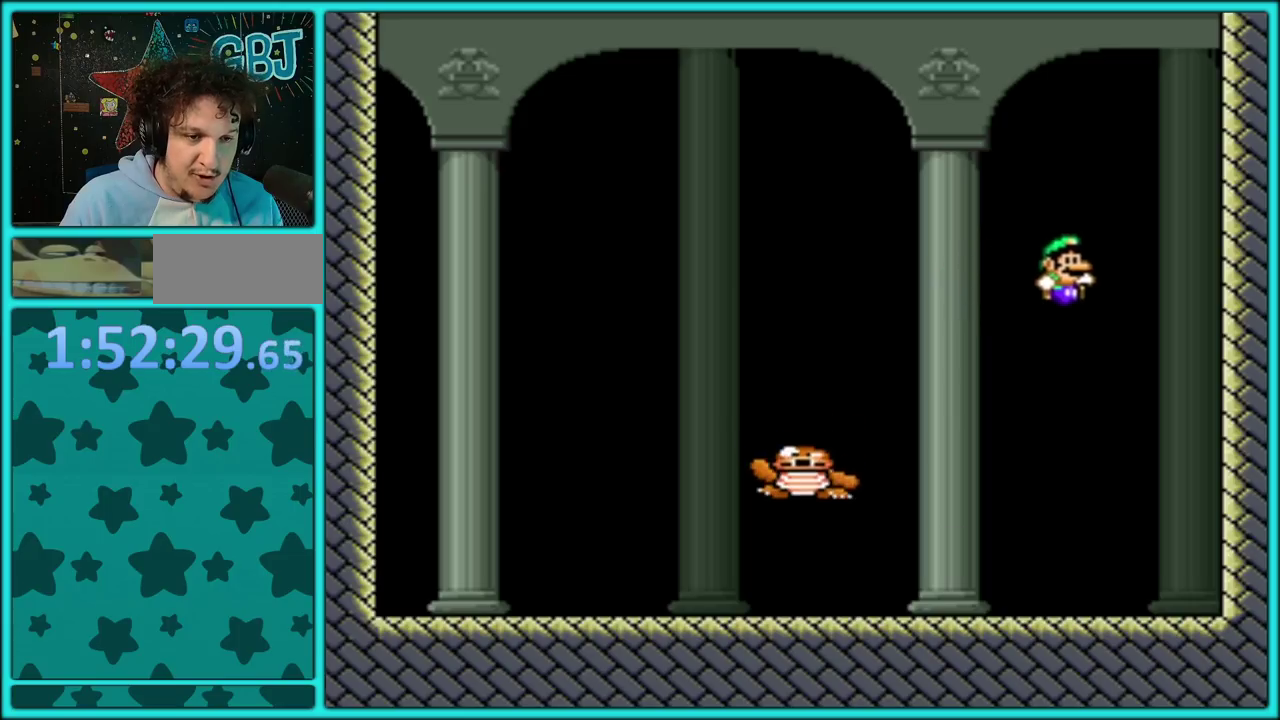
{"buttons": ["Y"], "events": [[217, "DPAD_LEFT", "up"]]}
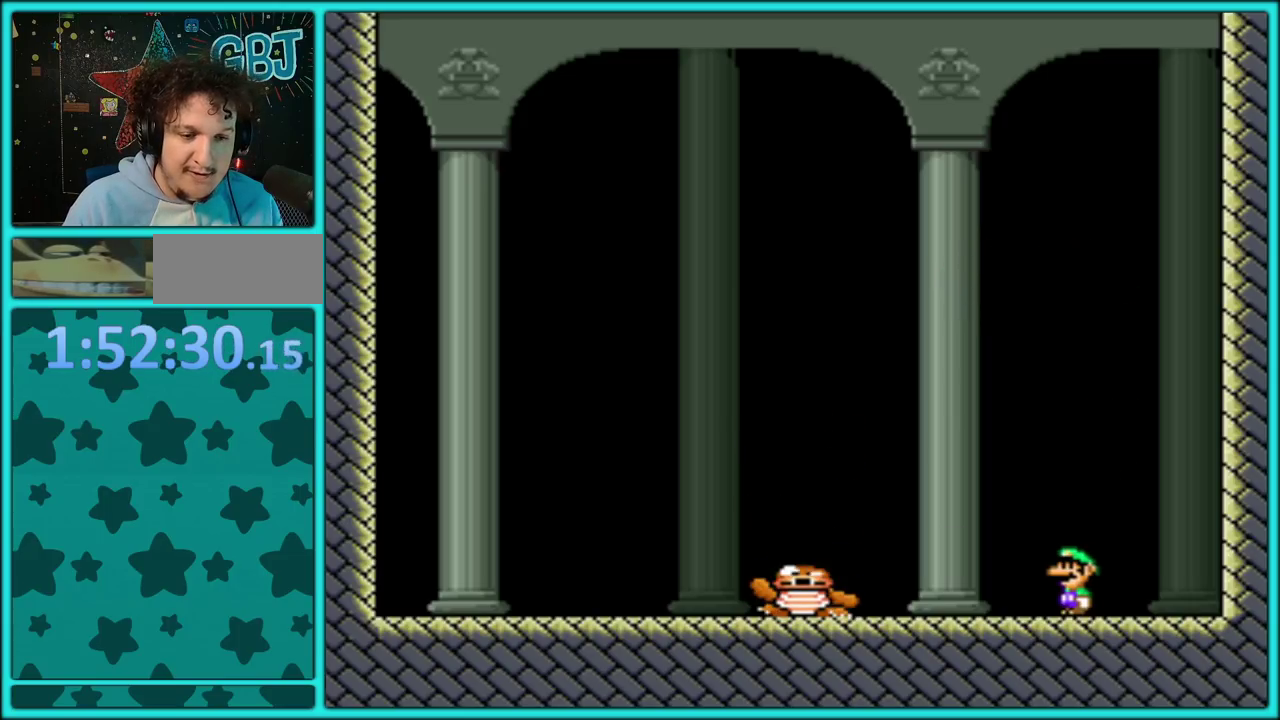
{"buttons": ["Y"], "events": [[167, "DPAD_LEFT", "down"], [267, "DPAD_LEFT", "up"]]}
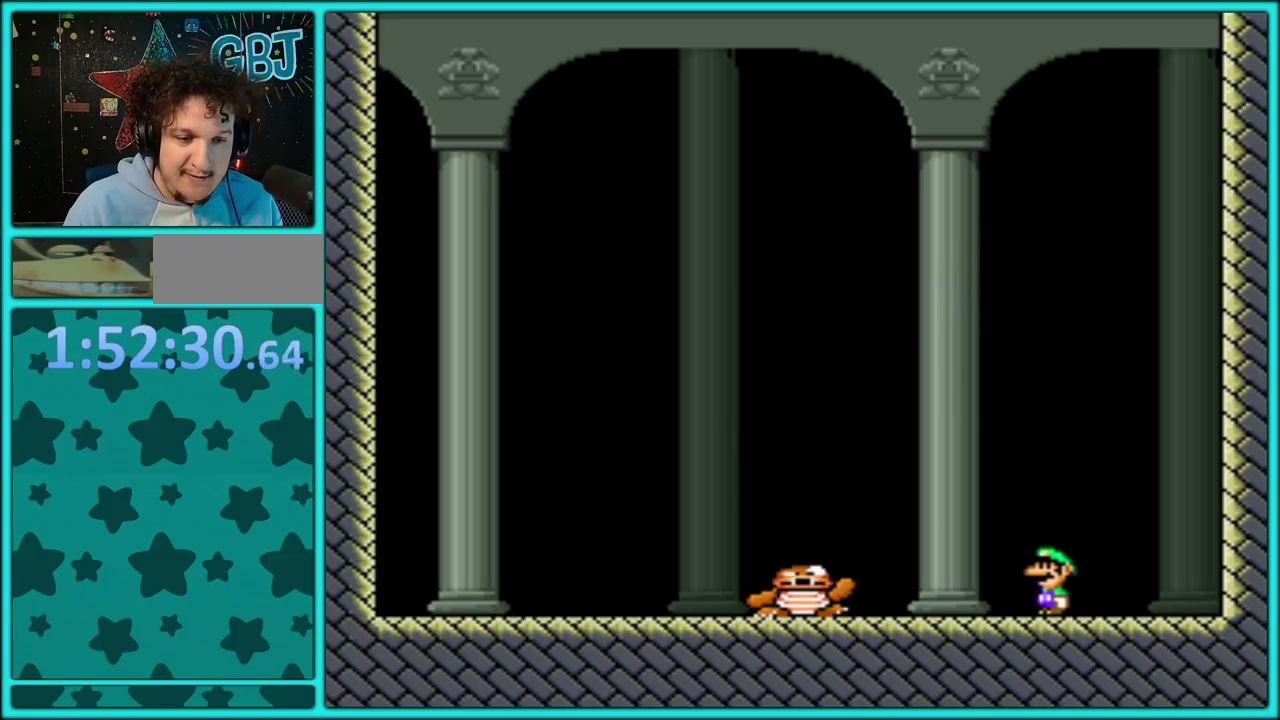
{"buttons": ["Y"], "events": []}
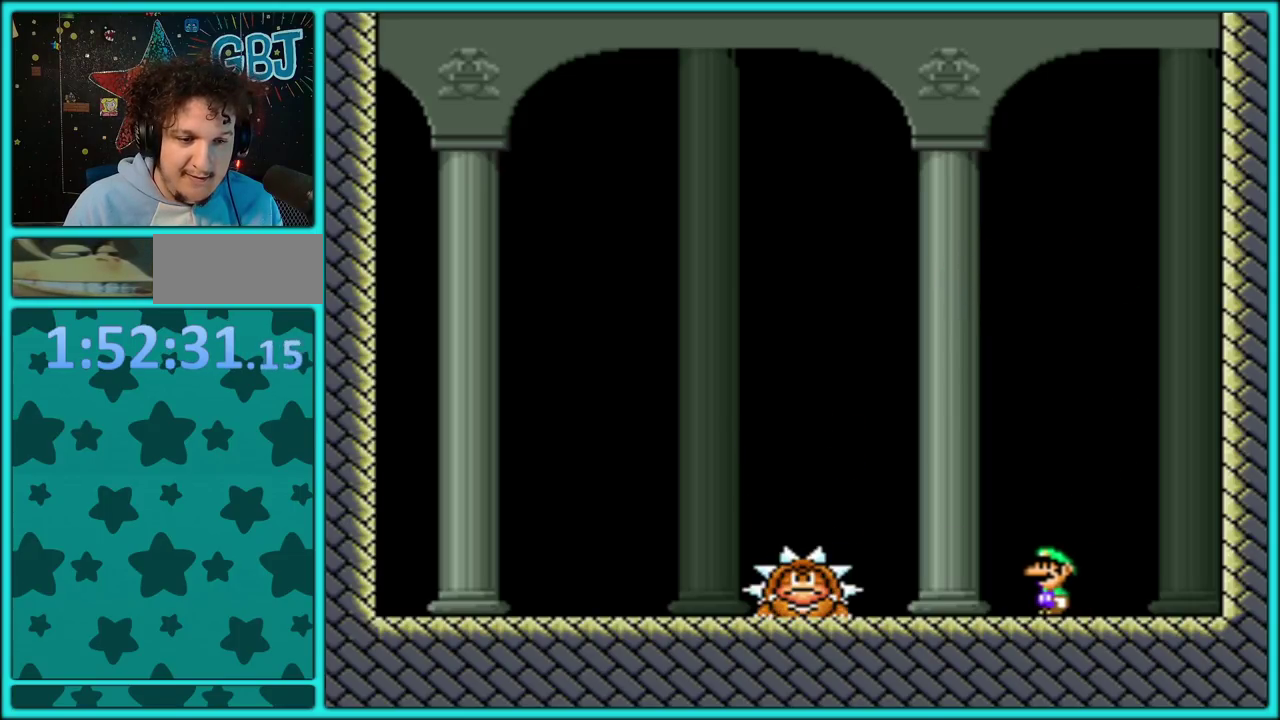
{"buttons": ["Y", "DPAD_LEFT"], "events": [[417, "DPAD_LEFT", "down"]]}
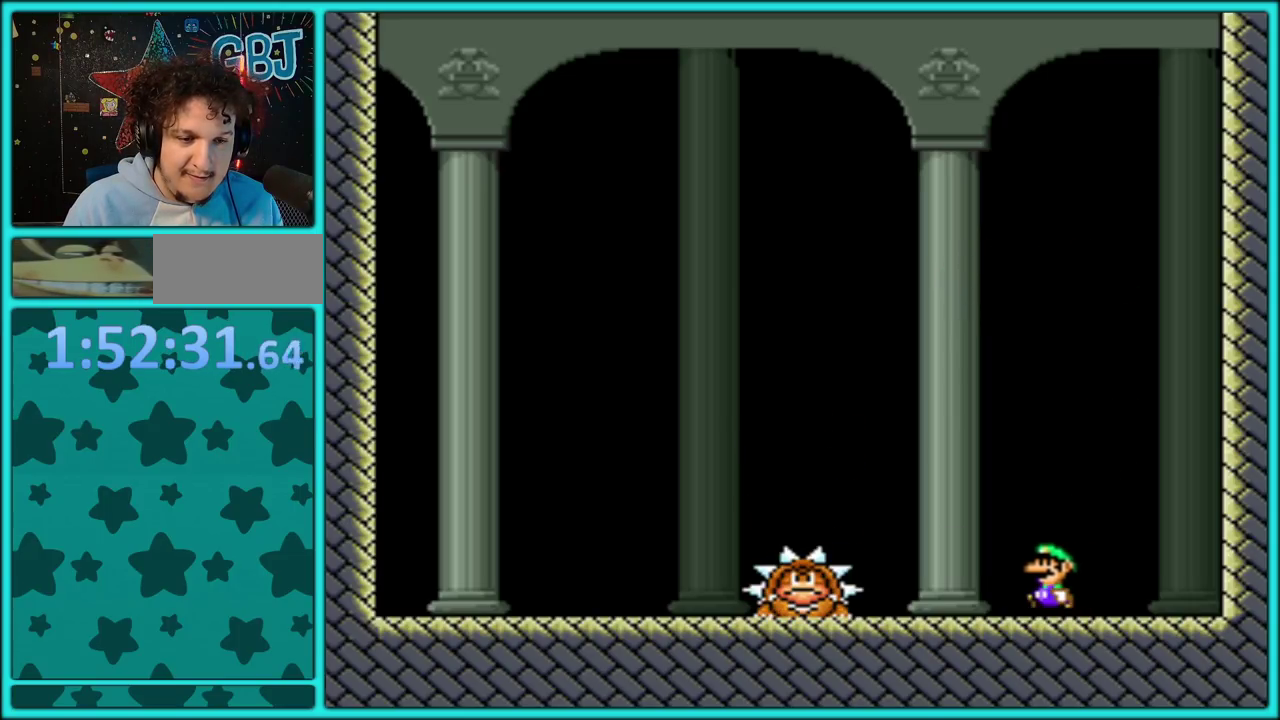
{"buttons": ["B", "Y", "DPAD_RIGHT"], "events": [[267, "B", "down"], [400, "DPAD_LEFT", "up"], [433, "DPAD_RIGHT", "down"]]}
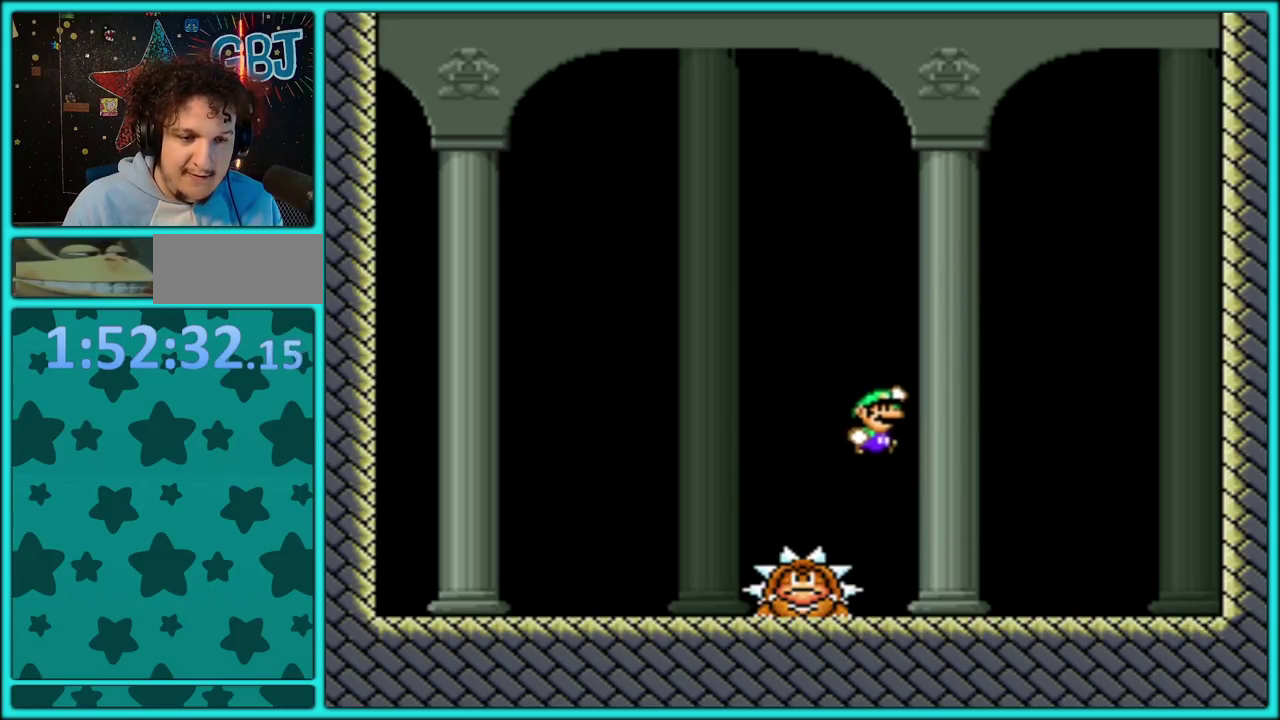
{"buttons": ["B", "Y"], "events": [[100, "DPAD_RIGHT", "up"], [317, "DPAD_LEFT", "down"], [483, "DPAD_LEFT", "up"]]}
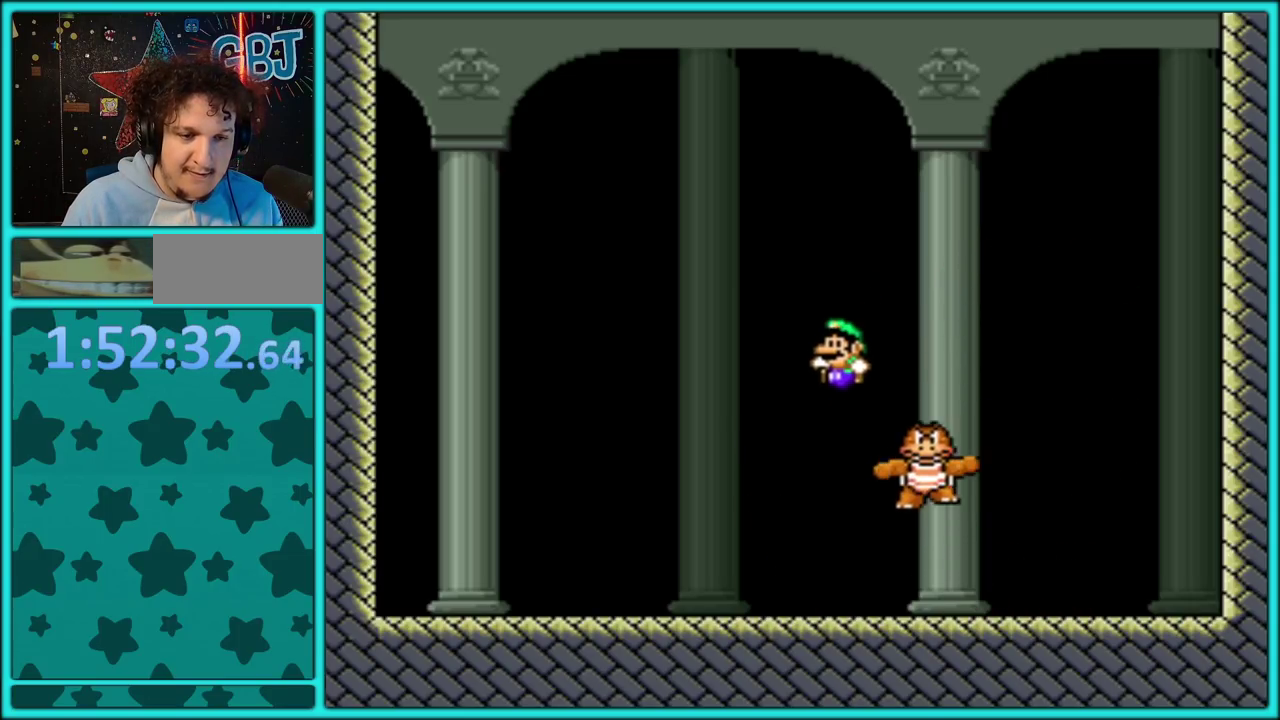
{"buttons": ["Y", "DPAD_LEFT"], "events": [[67, "DPAD_RIGHT", "down"], [133, "DPAD_LEFT", "down"], [133, "DPAD_RIGHT", "up"], [250, "B", "up"]]}
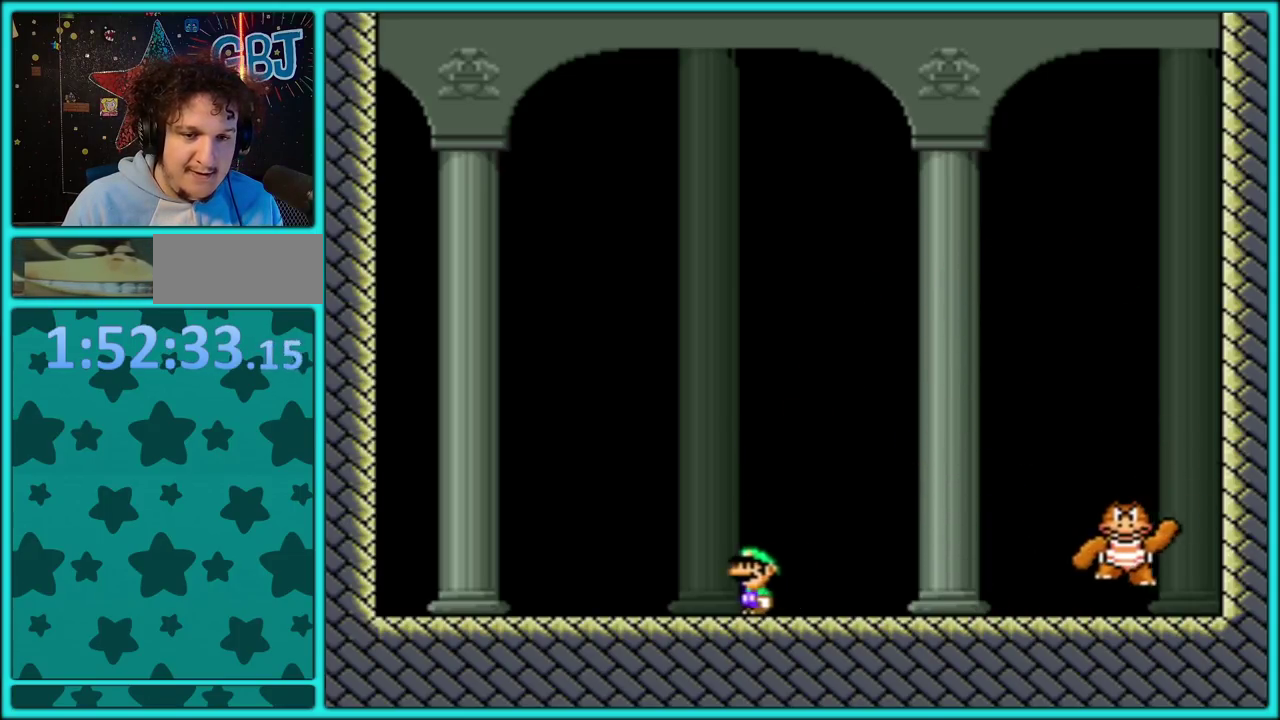
{"buttons": ["Y", "DPAD_LEFT"], "events": [[83, "DPAD_LEFT", "up"], [117, "B", "down"], [117, "DPAD_RIGHT", "down"], [400, "B", "up"], [417, "DPAD_LEFT", "down"], [417, "DPAD_RIGHT", "up"]]}
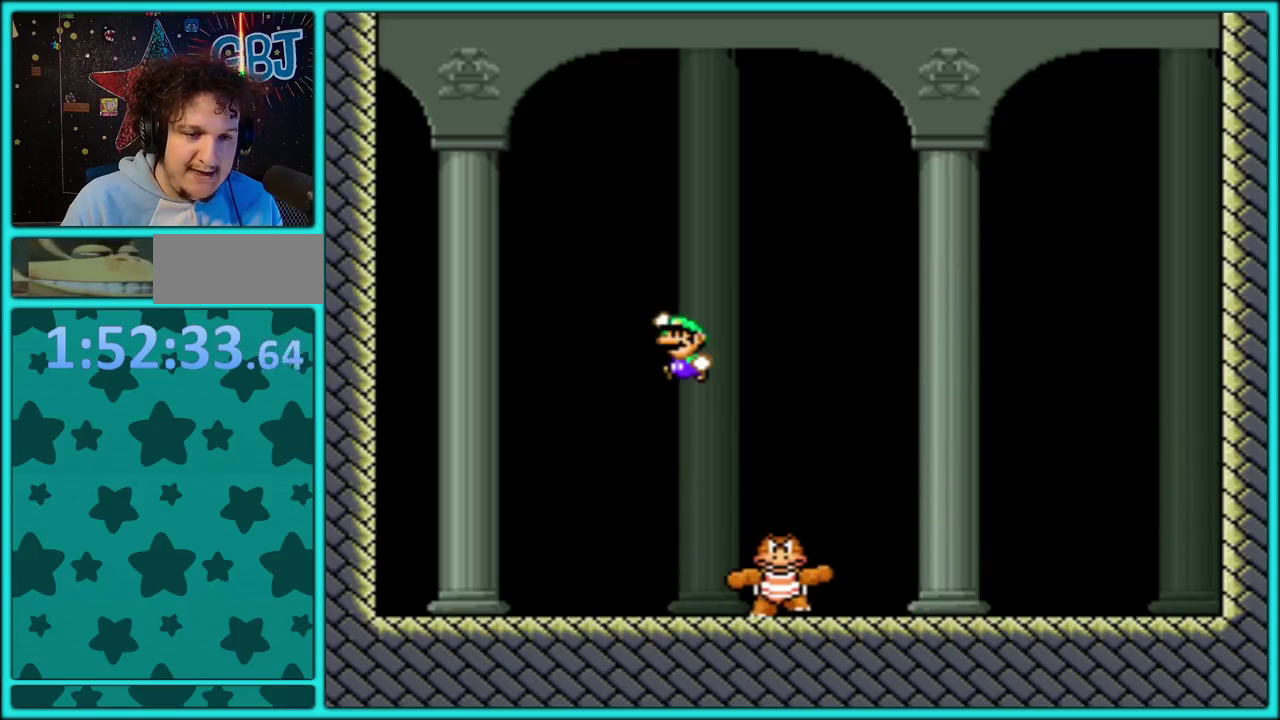
{"buttons": ["B", "Y", "DPAD_UP", "DPAD_RIGHT"], "events": [[217, "B", "down"], [400, "DPAD_LEFT", "up"], [400, "DPAD_RIGHT", "down"], [417, "B", "up"], [450, "DPAD_UP", "down"], [483, "B", "down"]]}
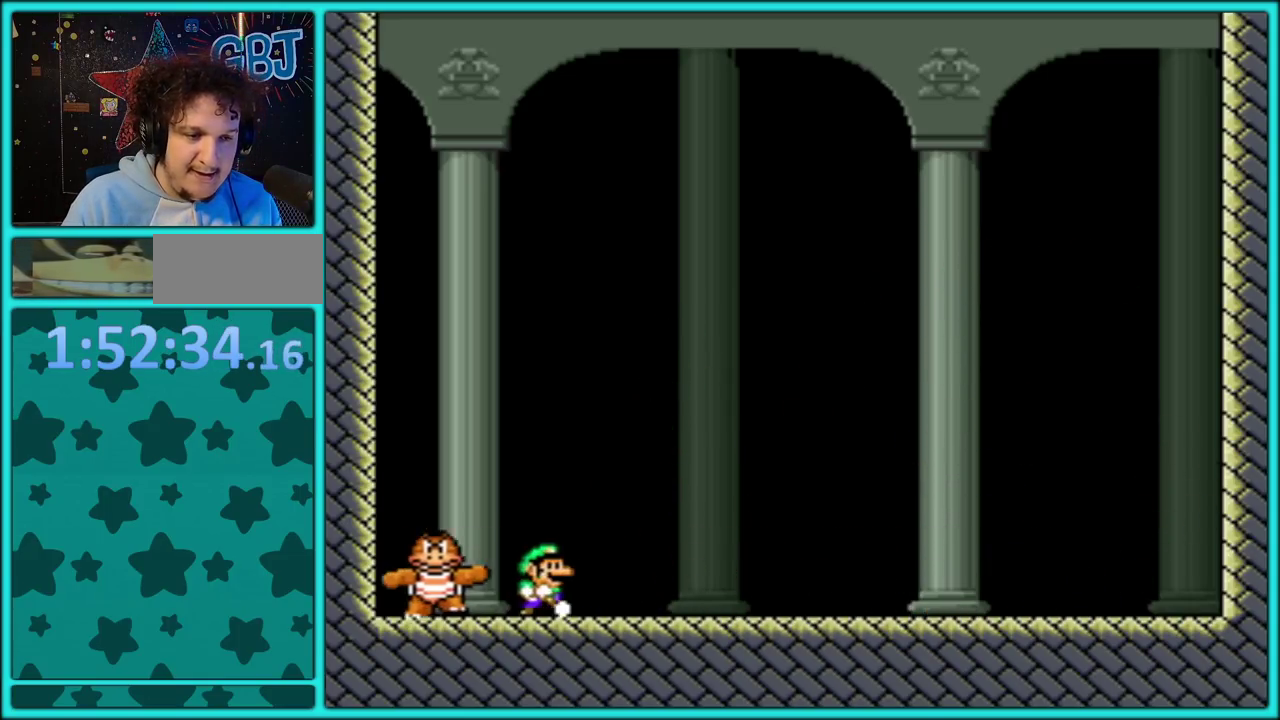
{"buttons": ["B", "Y", "DPAD_DOWN"], "events": [[150, "DPAD_UP", "up"], [317, "DPAD_LEFT", "down"], [317, "DPAD_RIGHT", "up"], [383, "DPAD_LEFT", "up"], [383, "DPAD_RIGHT", "down"], [483, "DPAD_DOWN", "down"], [500, "DPAD_RIGHT", "up"]]}
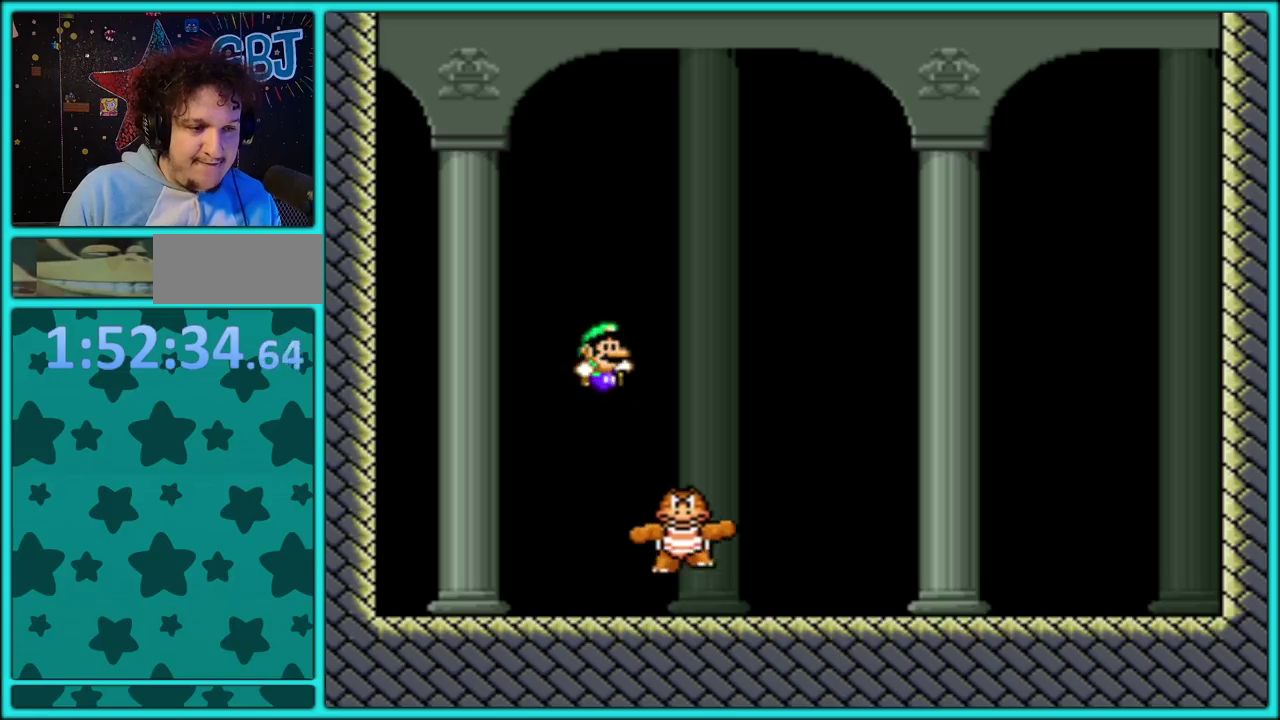
{"buttons": ["Y", "DPAD_RIGHT"], "events": [[17, "DPAD_LEFT", "down"], [33, "DPAD_DOWN", "up"], [117, "B", "up"], [300, "DPAD_LEFT", "up"], [333, "DPAD_RIGHT", "down"]]}
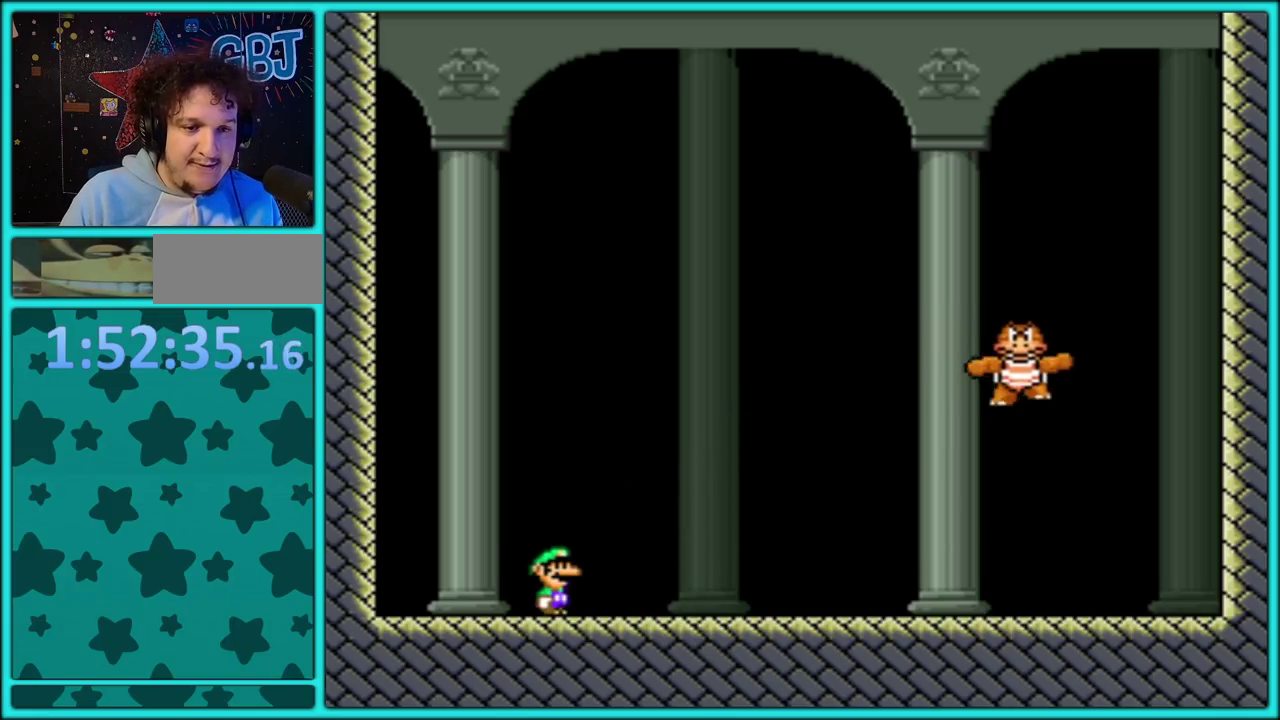
{"buttons": ["B", "Y", "DPAD_LEFT"], "events": [[150, "B", "down"], [367, "DPAD_RIGHT", "up"], [383, "DPAD_LEFT", "down"]]}
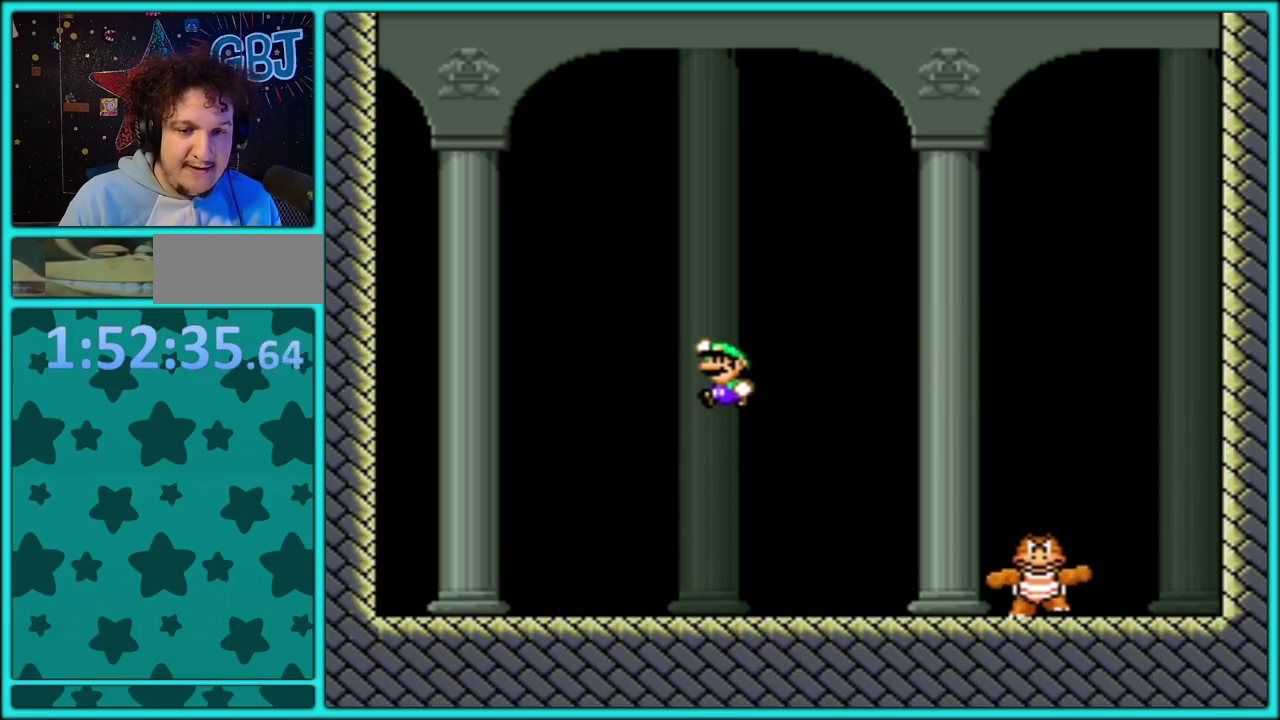
{"buttons": ["Y", "DPAD_RIGHT"], "events": [[17, "B", "up"], [33, "DPAD_LEFT", "up"], [133, "DPAD_RIGHT", "down"], [250, "DPAD_RIGHT", "up"], [267, "DPAD_LEFT", "down"], [383, "DPAD_LEFT", "up"], [400, "DPAD_RIGHT", "down"]]}
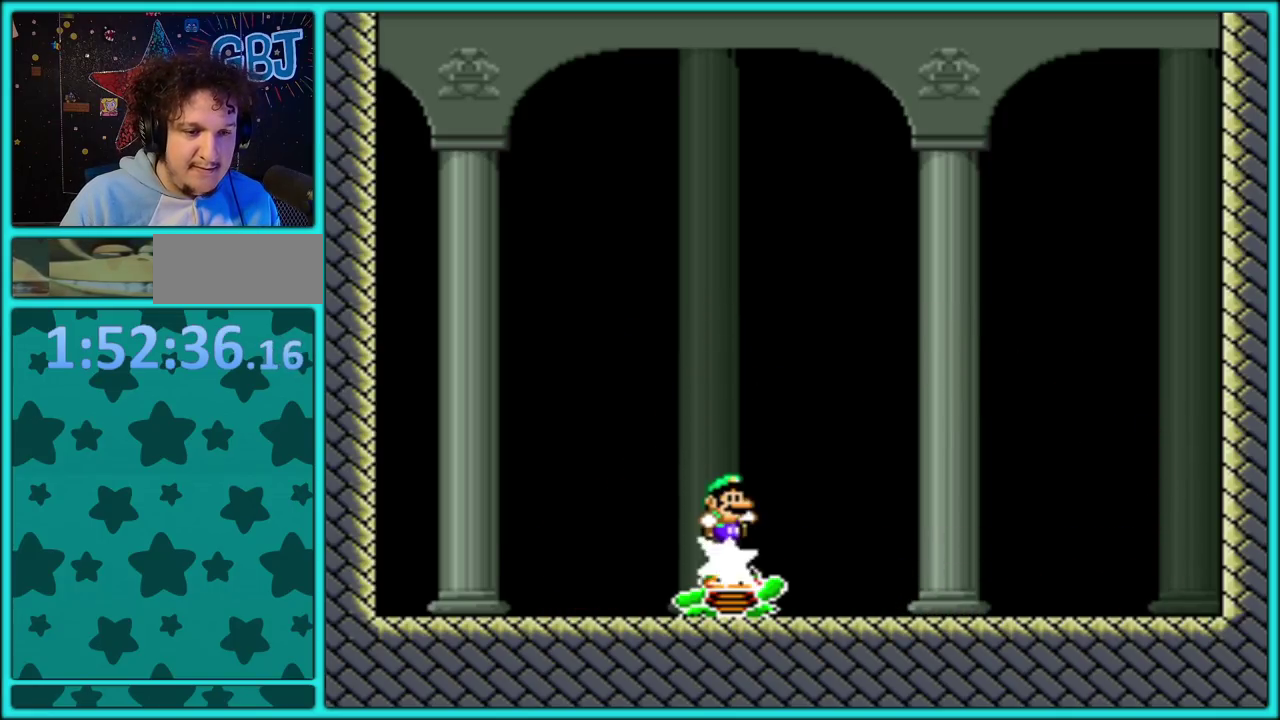
{"buttons": ["Y", "DPAD_RIGHT"], "events": []}
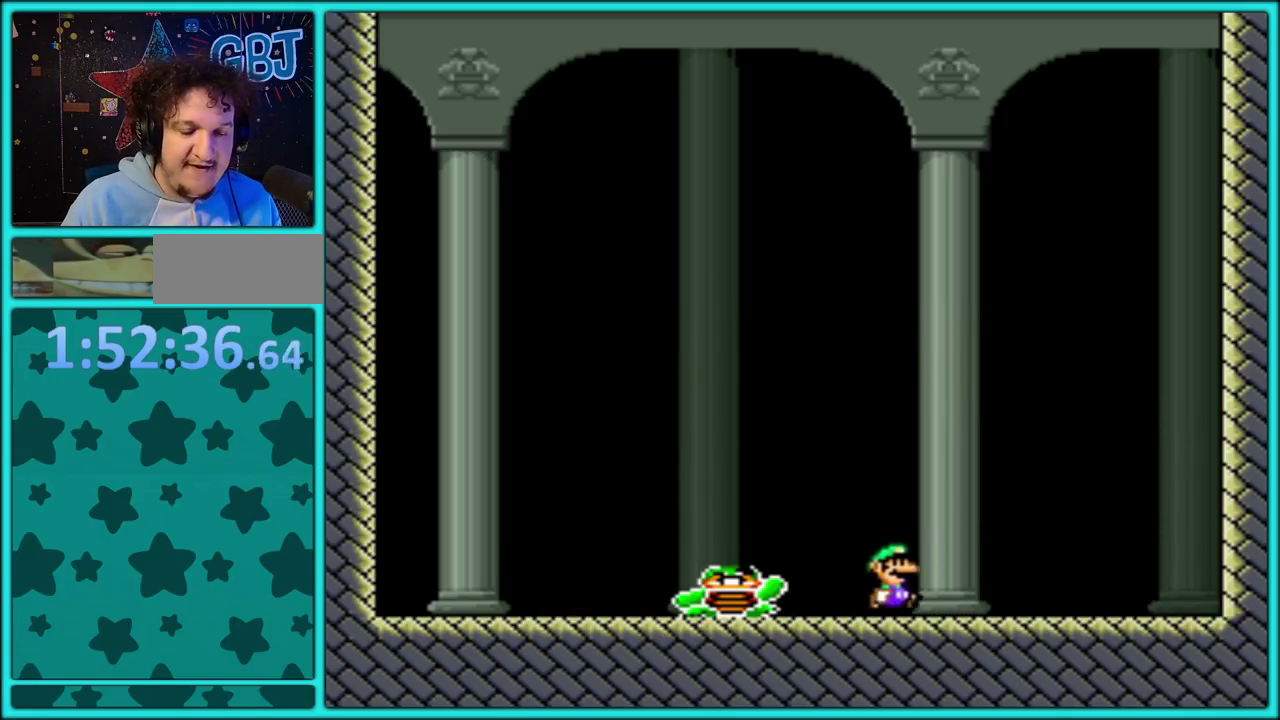
{"buttons": ["B", "Y", "DPAD_RIGHT"], "events": [[250, "B", "down"]]}
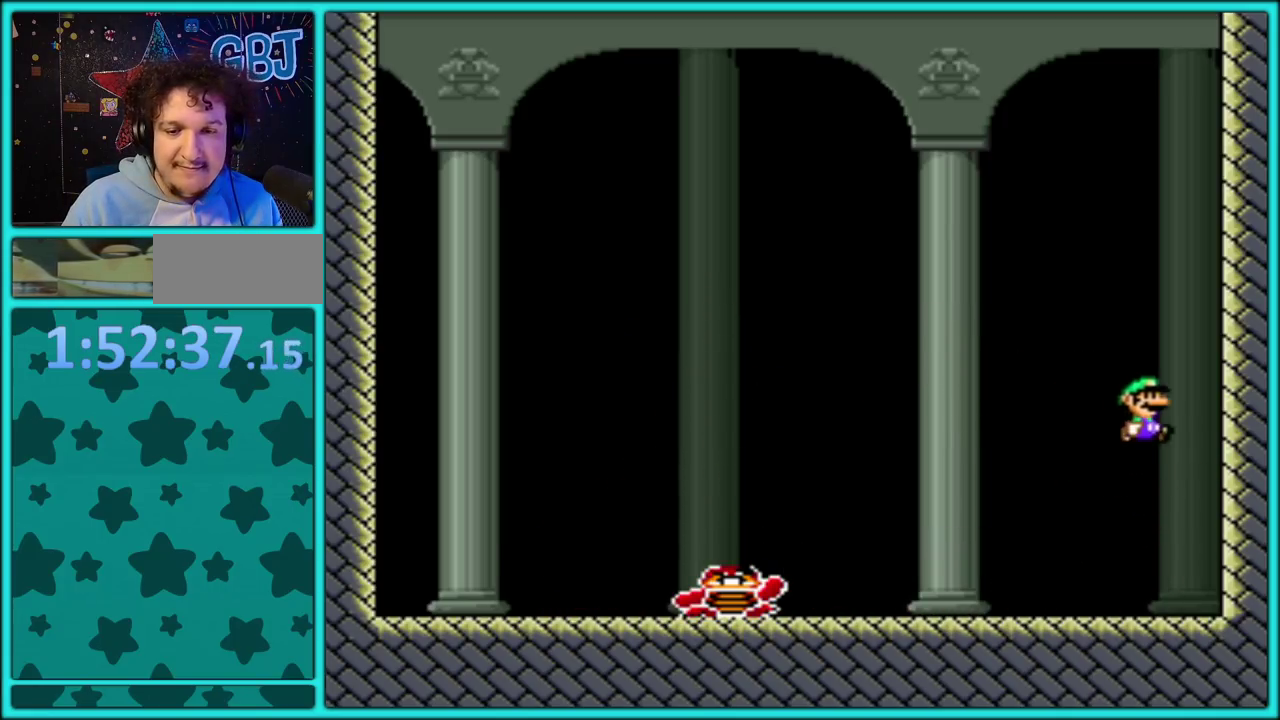
{"buttons": ["B", "Y", "DPAD_LEFT"], "events": [[83, "B", "up"], [167, "B", "down"], [283, "DPAD_RIGHT", "up"], [317, "DPAD_LEFT", "down"], [400, "B", "up"], [450, "B", "down"]]}
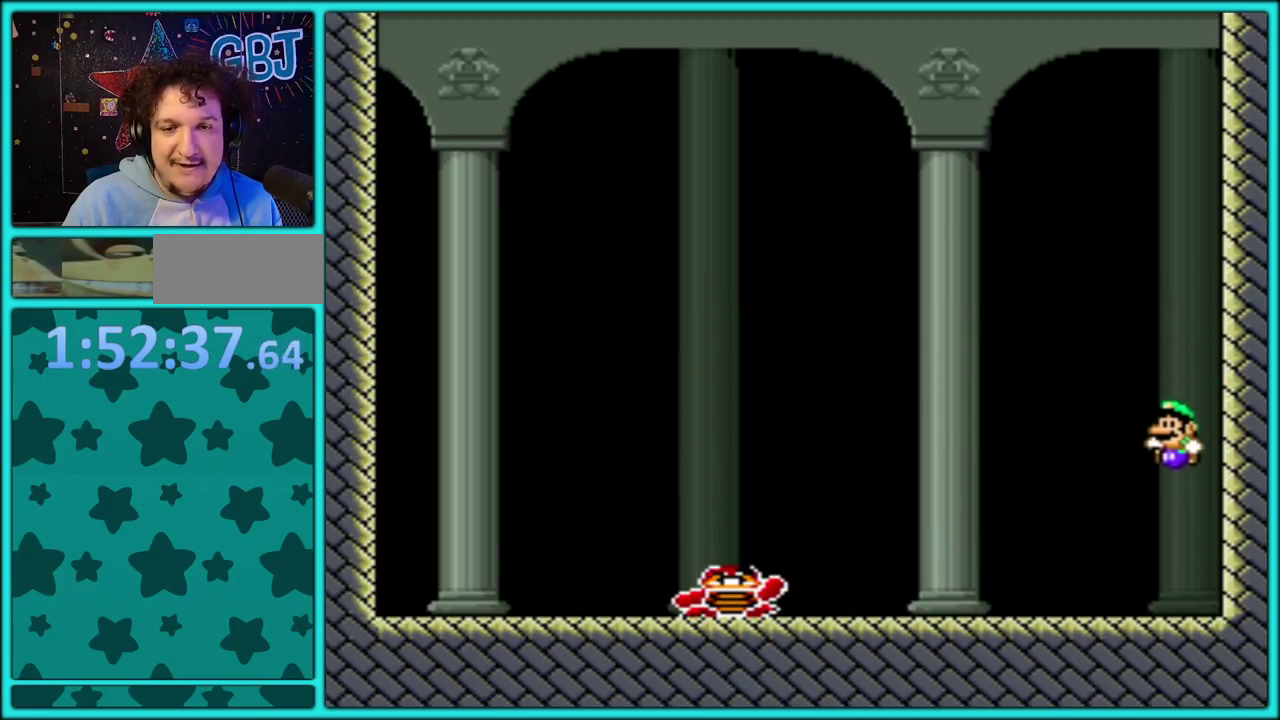
{"buttons": ["Y", "DPAD_LEFT"], "events": [[50, "B", "up"]]}
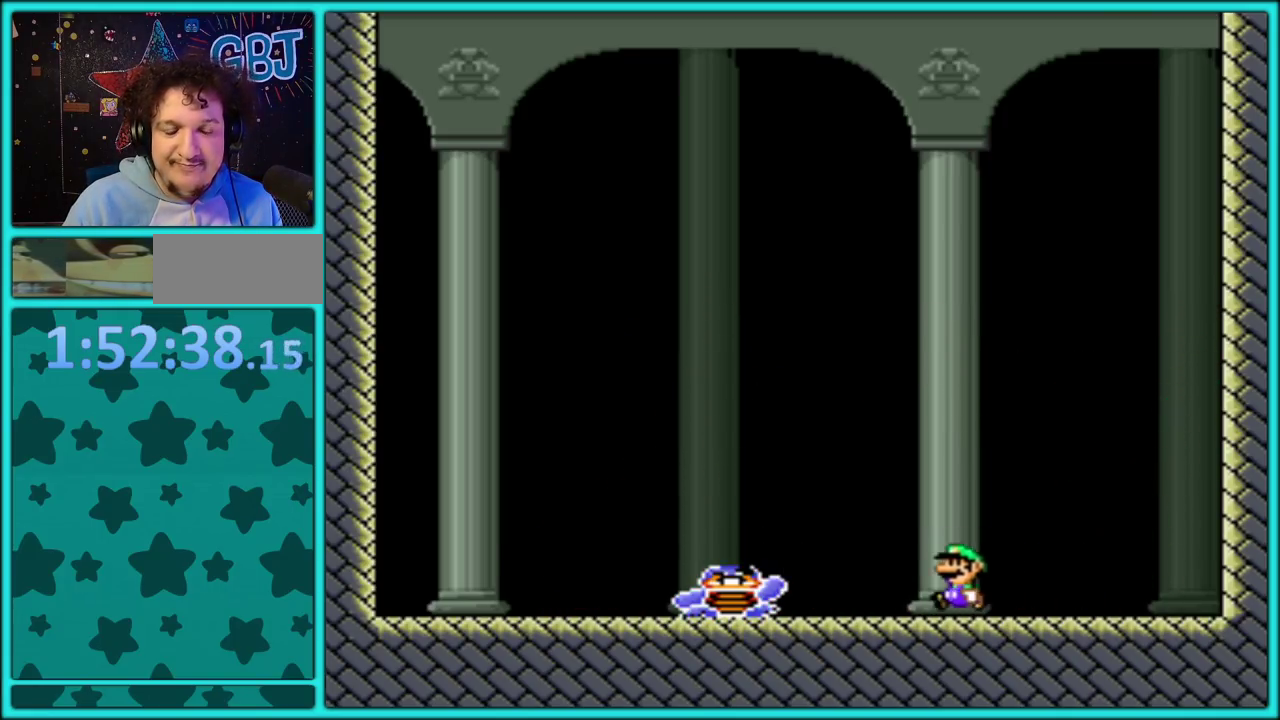
{"buttons": ["Y"], "events": [[183, "DPAD_LEFT", "up"], [267, "DPAD_RIGHT", "down"], [367, "DPAD_RIGHT", "up"]]}
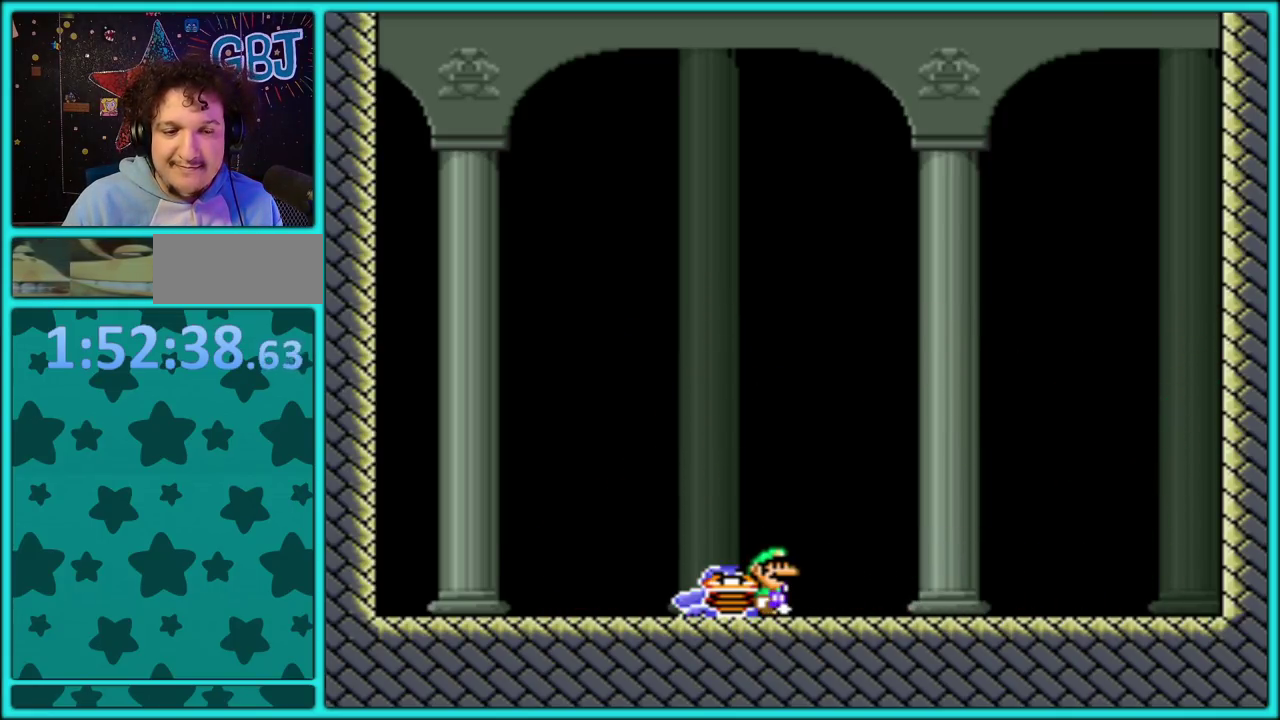
{"buttons": ["Y", "DPAD_LEFT"], "events": [[417, "DPAD_LEFT", "down"]]}
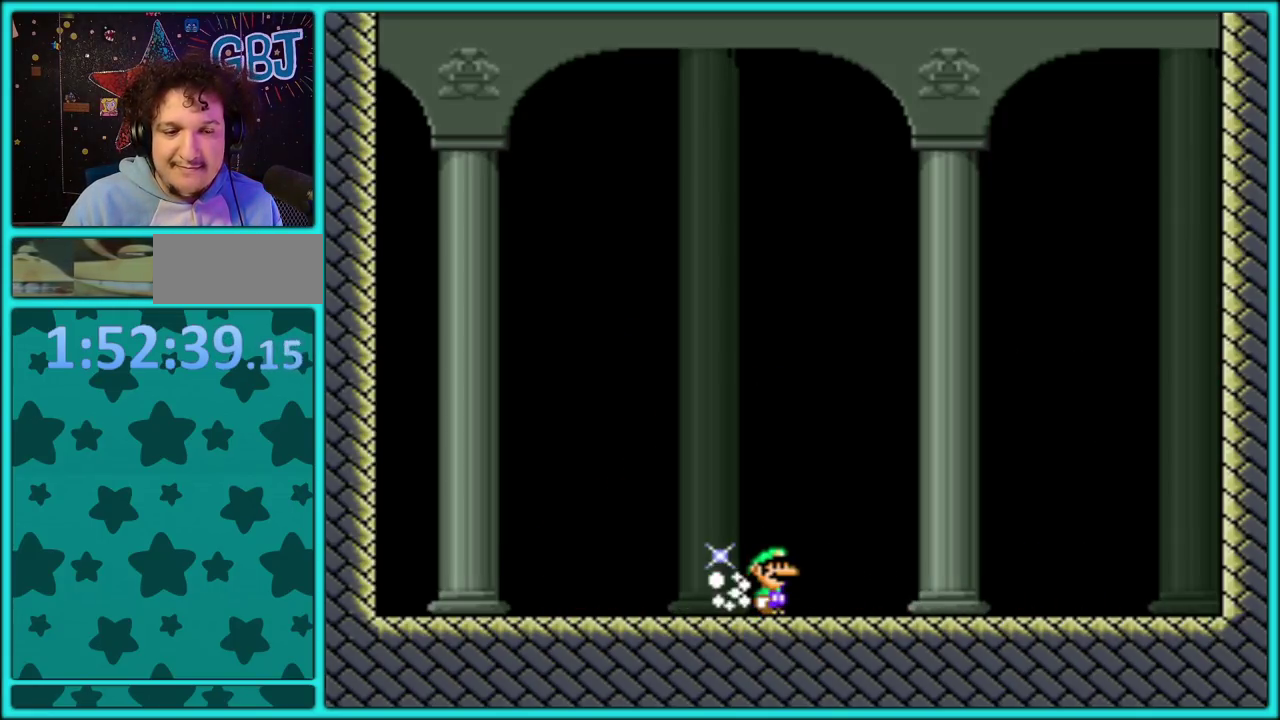
{"buttons": [], "events": [[17, "DPAD_LEFT", "up"], [233, "Y", "up"], [317, "Y", "down"], [450, "Y", "up"]]}